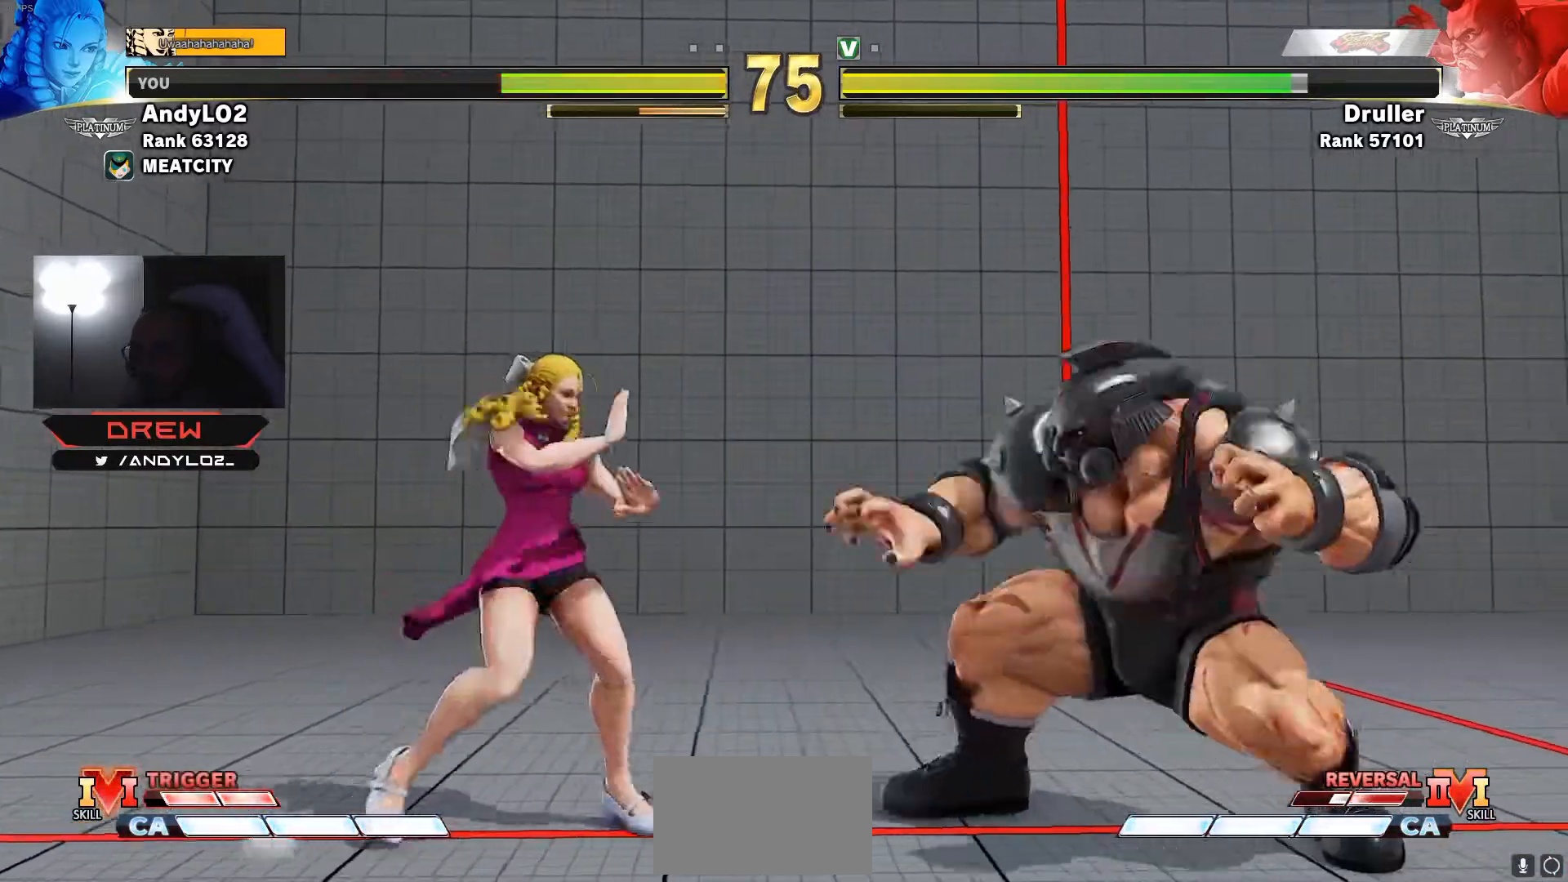
Gameplay with a controller (arcade stick); each line is a JSON object with the inputs held at the frame after it. "events" lists button and stick changes between this image and that frame as [ms after this image, input, new state], when the widget could be followed in between. Not read: L3 R3.
{"buttons": [], "events": [[50, "DPAD_RIGHT", "up"], [67, "DPAD_DOWN", "down"], [83, "DPAD_DOWN", "up"], [133, "DPAD_DOWN", "down"], [167, "CIRCLE", "down"], [167, "DPAD_LEFT", "down"], [233, "CIRCLE", "up"], [283, "DPAD_LEFT", "up"], [317, "DPAD_RIGHT", "down"], [350, "DPAD_DOWN", "up"], [433, "DPAD_RIGHT", "up"]]}
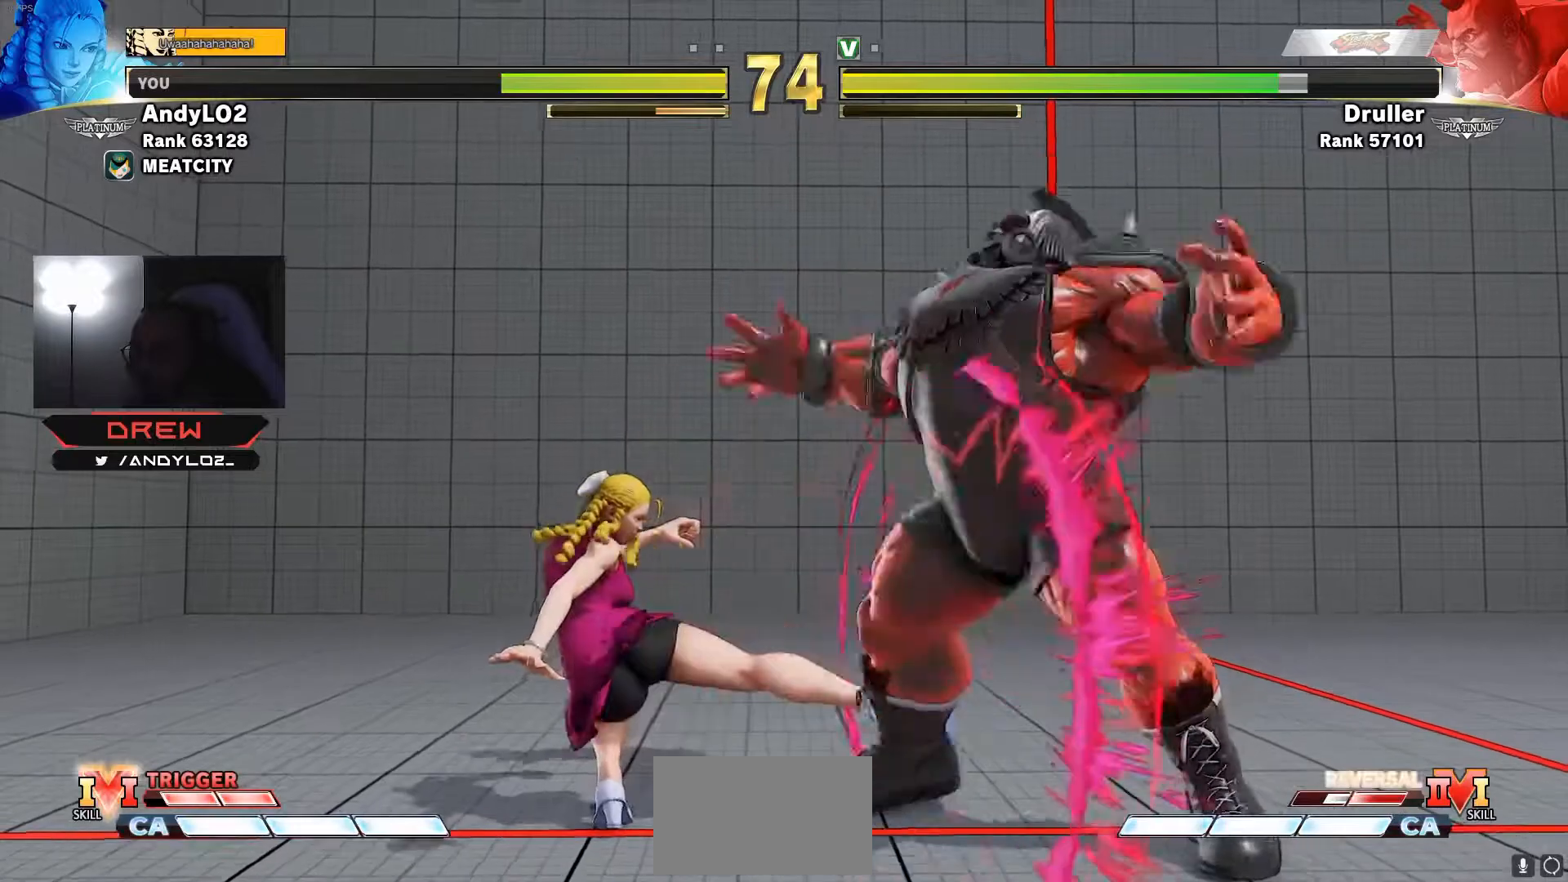
{"buttons": ["DPAD_LEFT"], "events": [[50, "DPAD_LEFT", "down"], [83, "CROSS", "down"], [100, "SQUARE", "down"], [133, "CROSS", "up"], [167, "SQUARE", "up"]]}
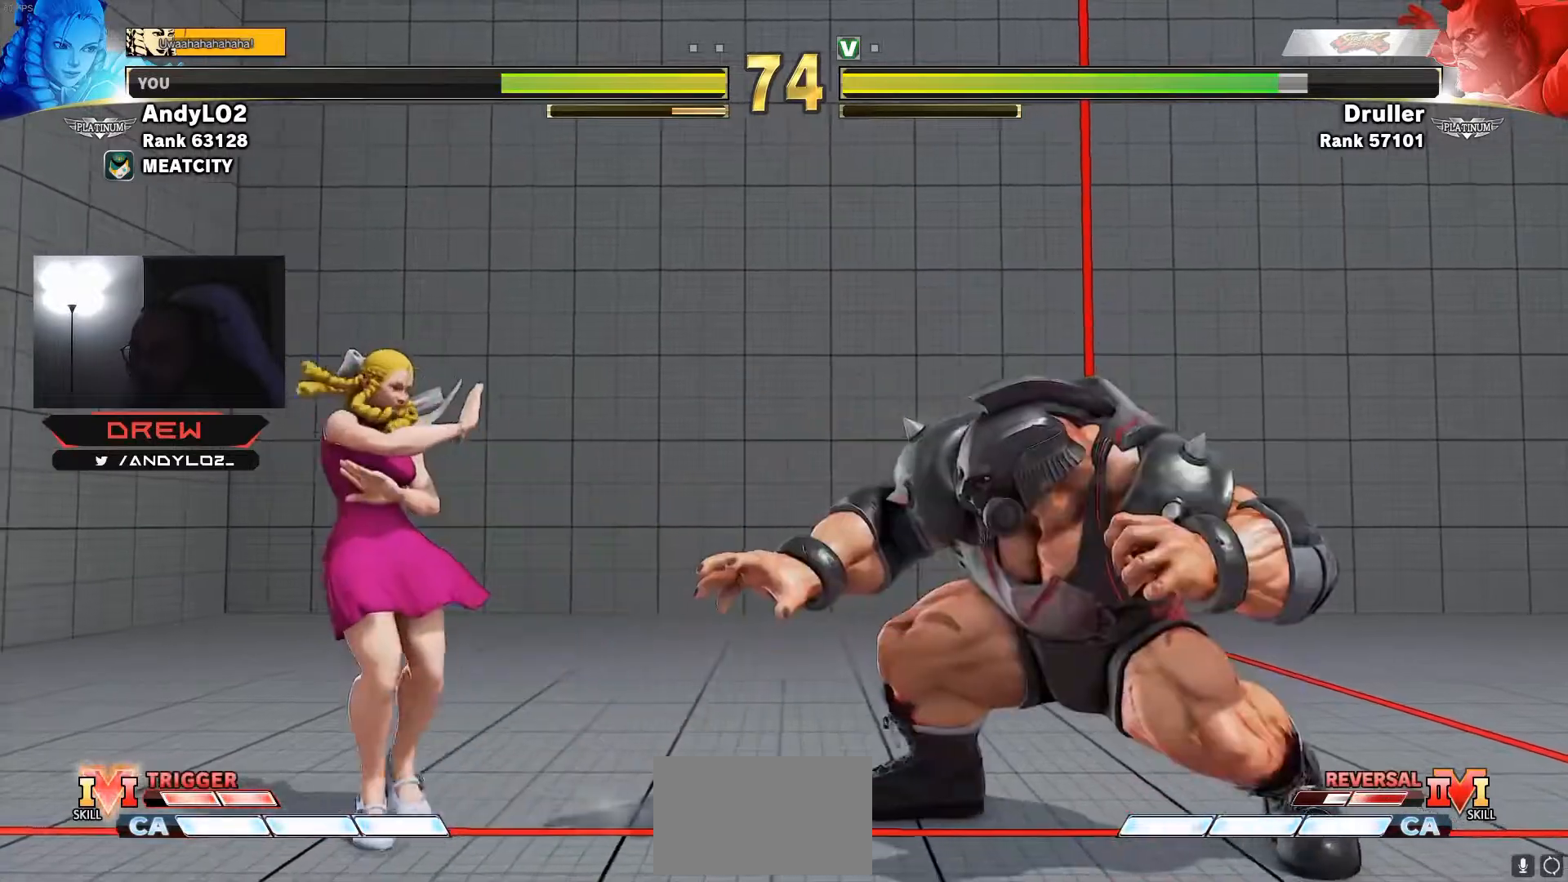
{"buttons": ["R2", "DPAD_DOWN", "DPAD_LEFT"], "events": [[183, "DPAD_LEFT", "up"], [183, "DPAD_RIGHT", "down"], [383, "DPAD_DOWN", "down"], [400, "DPAD_LEFT", "down"], [400, "DPAD_RIGHT", "up"], [433, "R2", "down"]]}
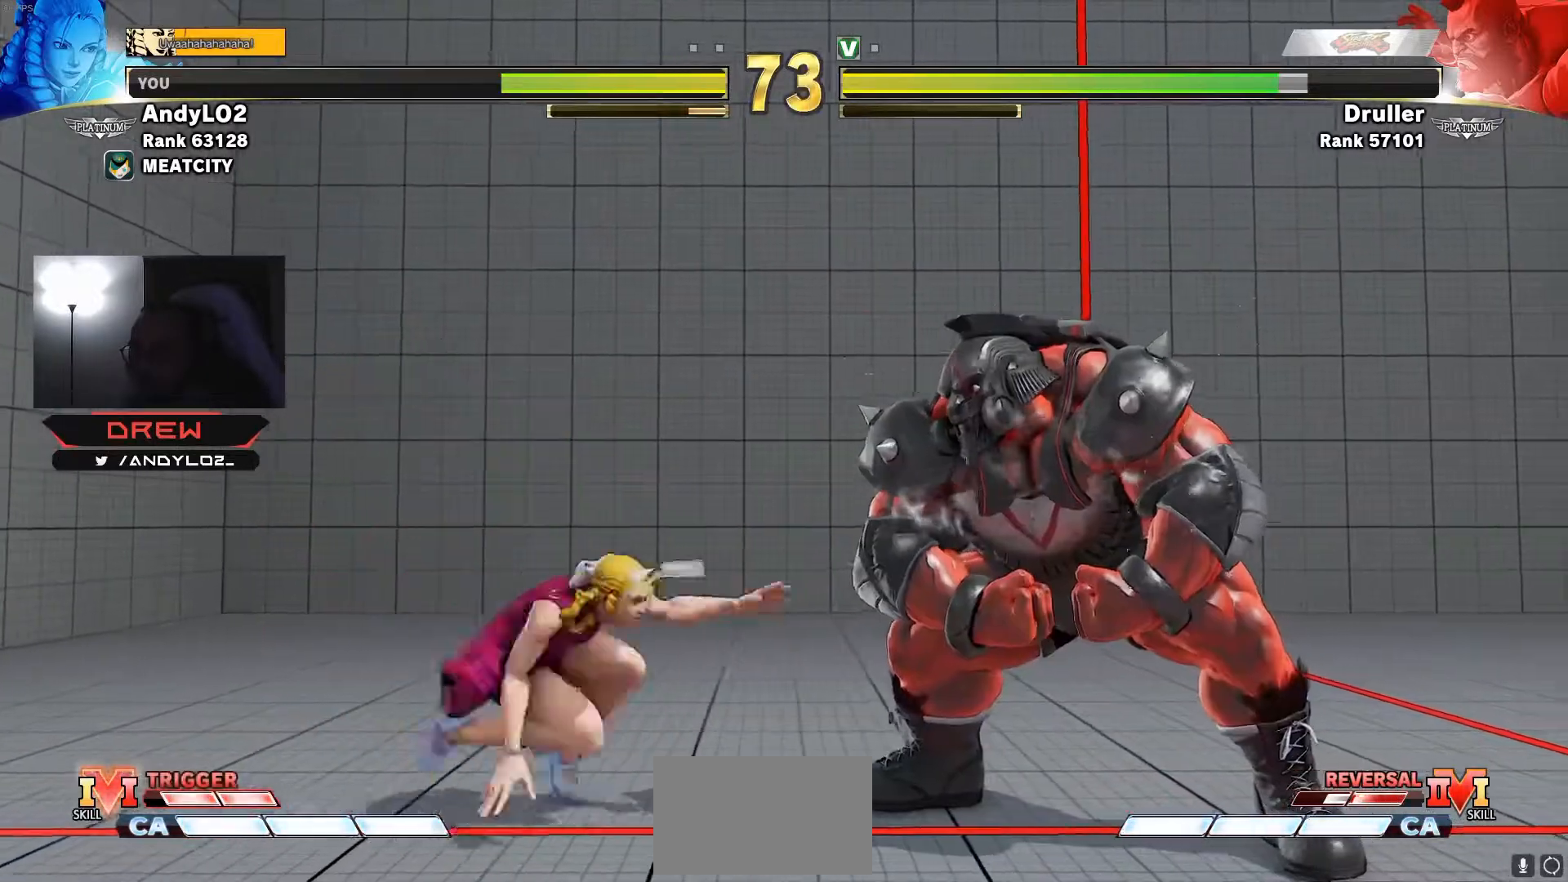
{"buttons": ["DPAD_LEFT"], "events": [[17, "R2", "up"], [83, "DPAD_DOWN", "up"], [367, "DPAD_LEFT", "up"], [483, "DPAD_LEFT", "down"]]}
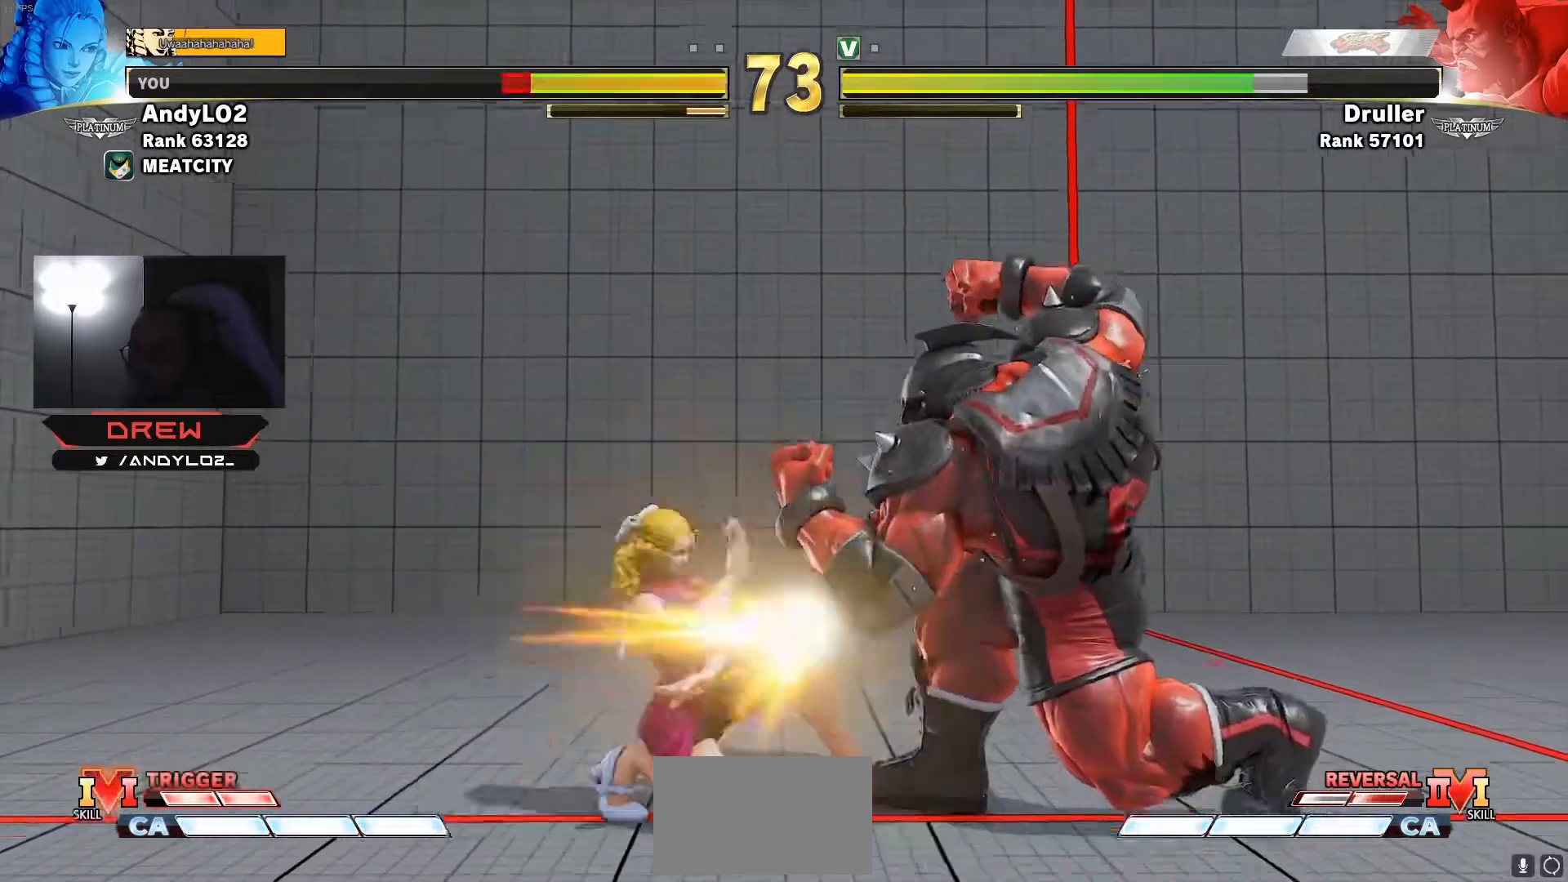
{"buttons": [], "events": [[67, "DPAD_LEFT", "up"], [117, "DPAD_LEFT", "down"], [200, "DPAD_LEFT", "up"], [250, "DPAD_LEFT", "down"], [350, "DPAD_LEFT", "up"], [400, "DPAD_LEFT", "down"], [467, "DPAD_LEFT", "up"]]}
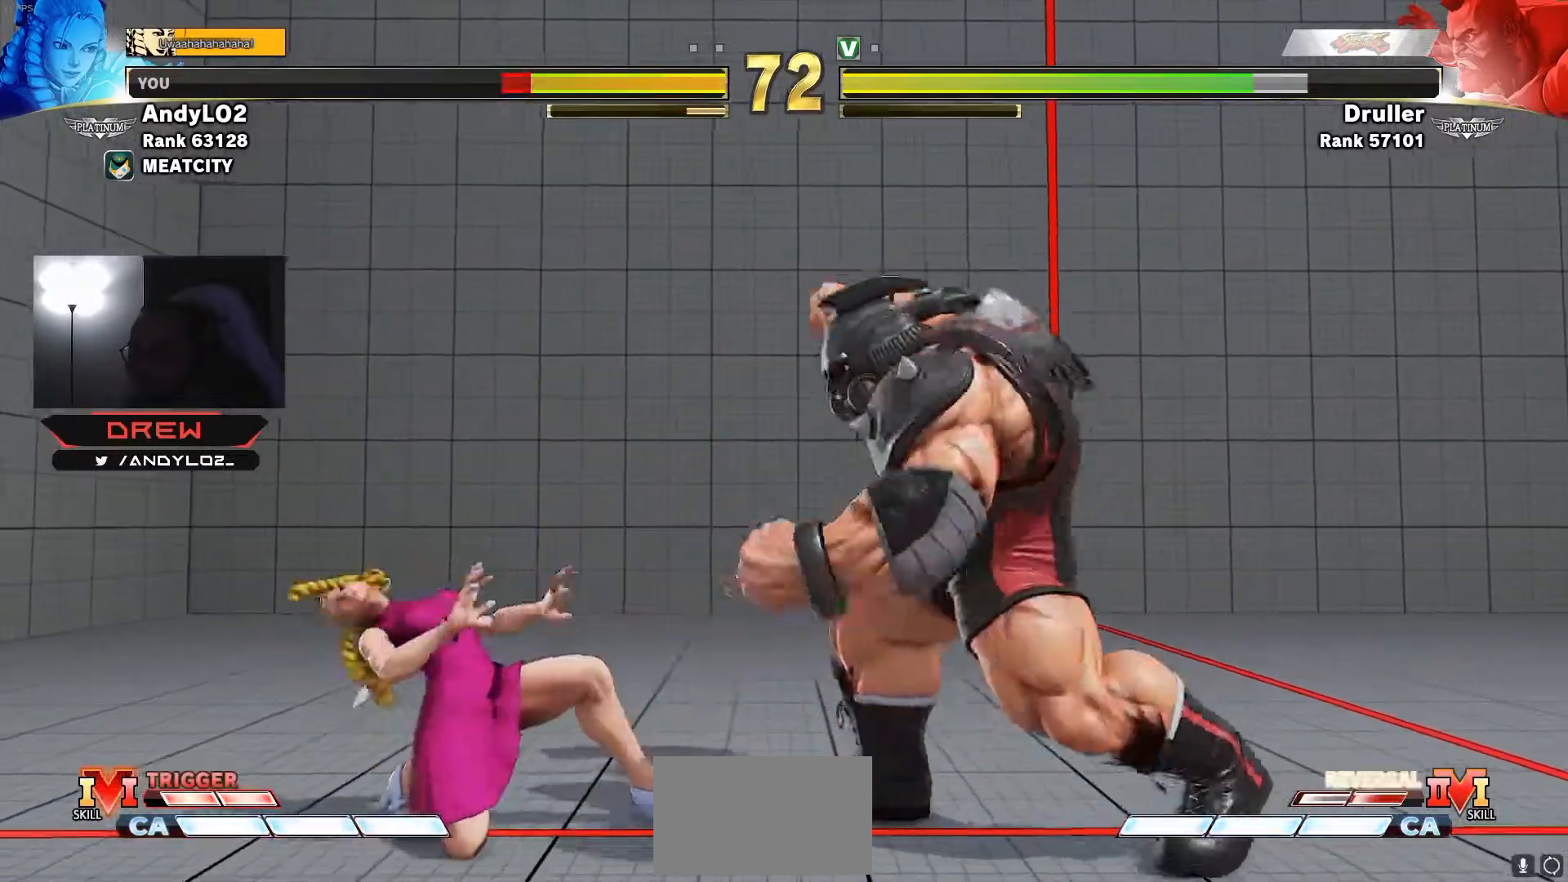
{"buttons": ["DPAD_DOWN", "DPAD_LEFT"], "events": [[50, "DPAD_LEFT", "down"], [417, "DPAD_DOWN", "down"]]}
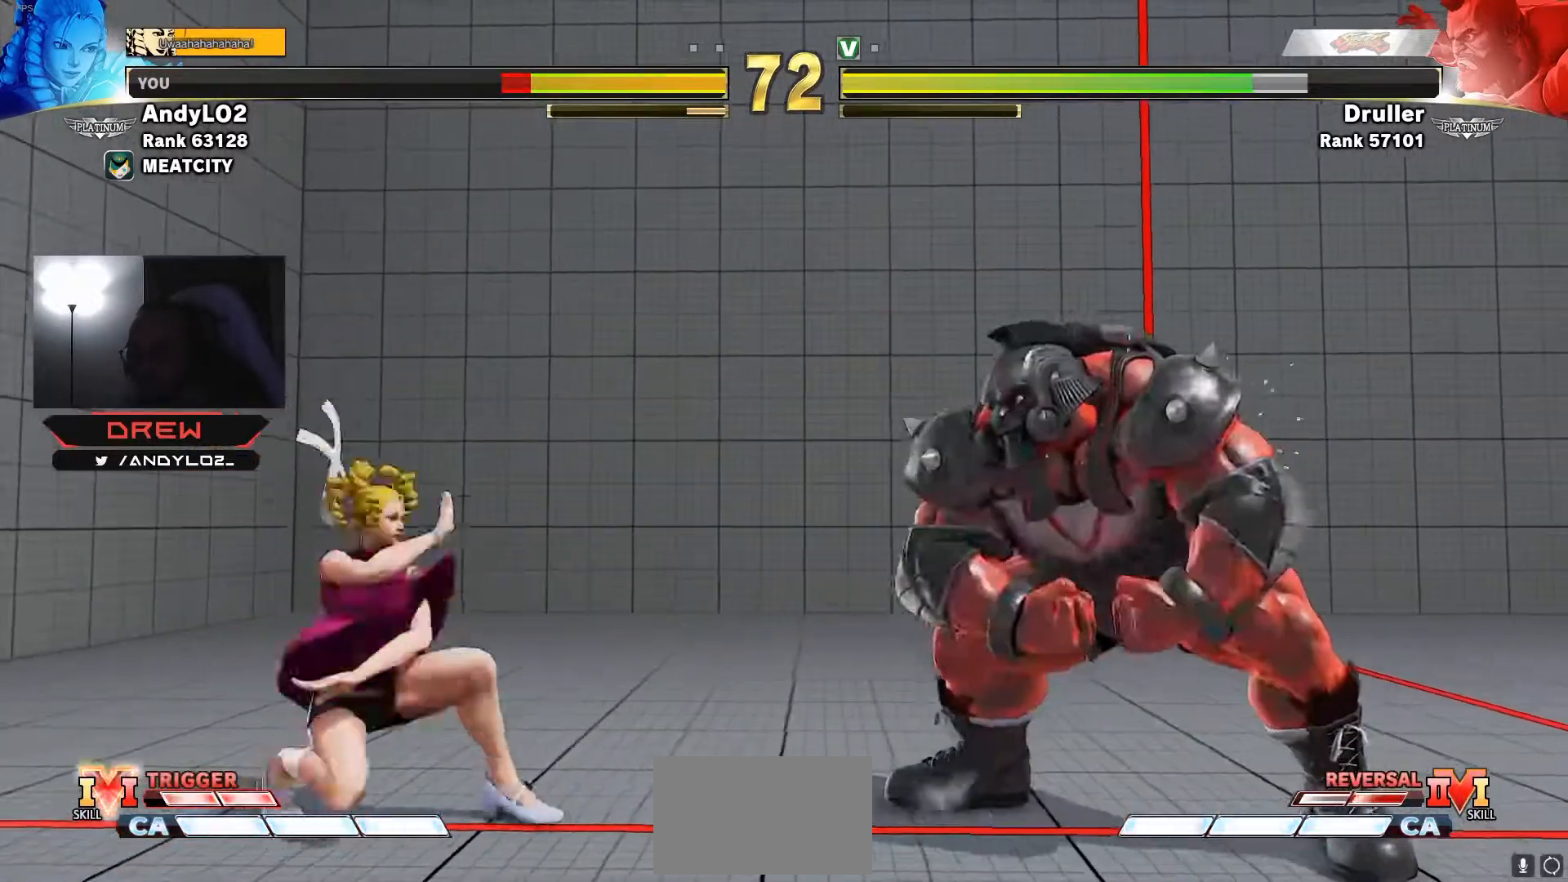
{"buttons": ["R1"], "events": [[83, "DPAD_DOWN", "up"], [133, "DPAD_LEFT", "up"], [133, "DPAD_RIGHT", "down"], [450, "DPAD_RIGHT", "up"], [450, "R1", "down"]]}
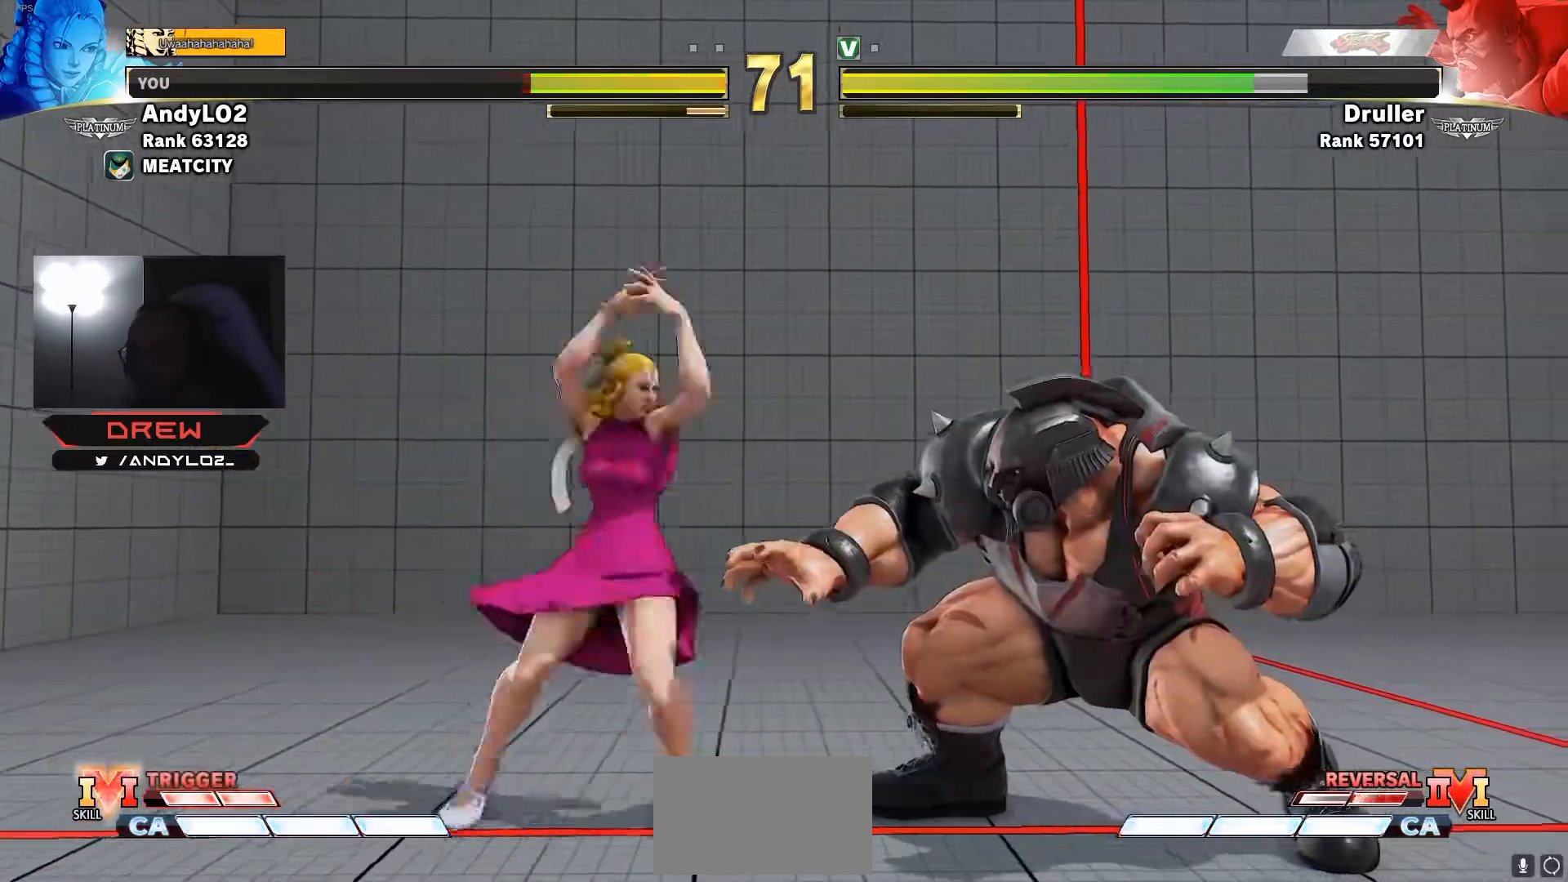
{"buttons": [], "events": [[17, "R1", "up"], [117, "DPAD_DOWN", "down"], [217, "DPAD_RIGHT", "down"], [250, "DPAD_DOWN", "up"], [283, "DPAD_RIGHT", "up"], [350, "CROSS", "down"], [400, "SQUARE", "down"], [433, "CROSS", "up"], [450, "SQUARE", "up"]]}
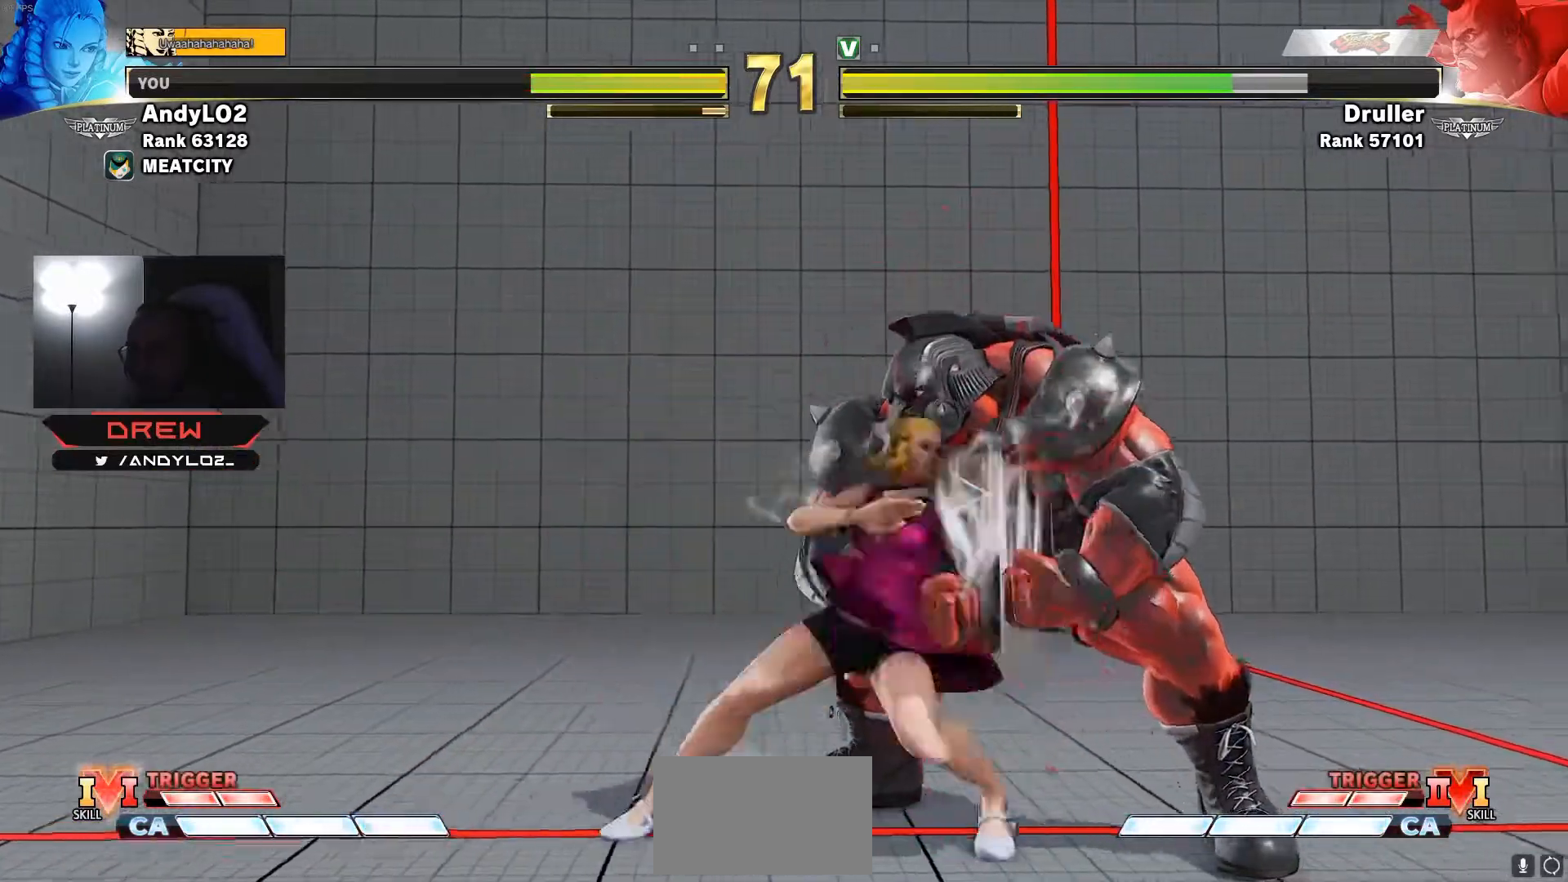
{"buttons": ["DPAD_DOWN"], "events": [[450, "DPAD_DOWN", "down"]]}
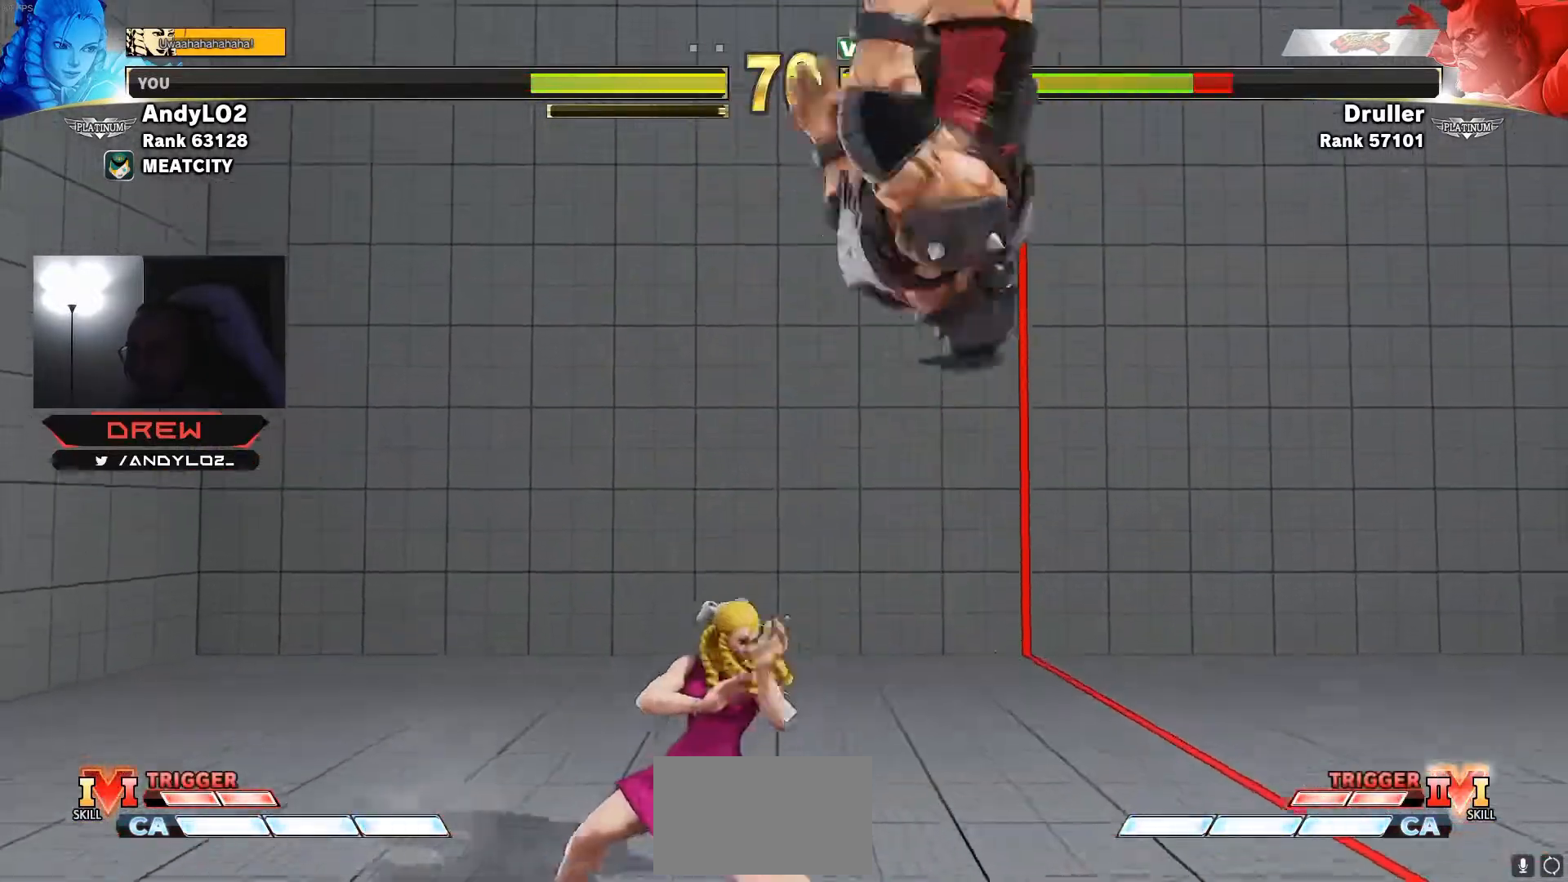
{"buttons": [], "events": [[17, "DPAD_RIGHT", "down"], [50, "DPAD_DOWN", "up"], [117, "DPAD_DOWN", "down"], [133, "CROSS", "down"], [133, "DPAD_RIGHT", "up"], [150, "SQUARE", "down"], [183, "CROSS", "up"], [200, "DPAD_DOWN", "up"], [233, "SQUARE", "up"]]}
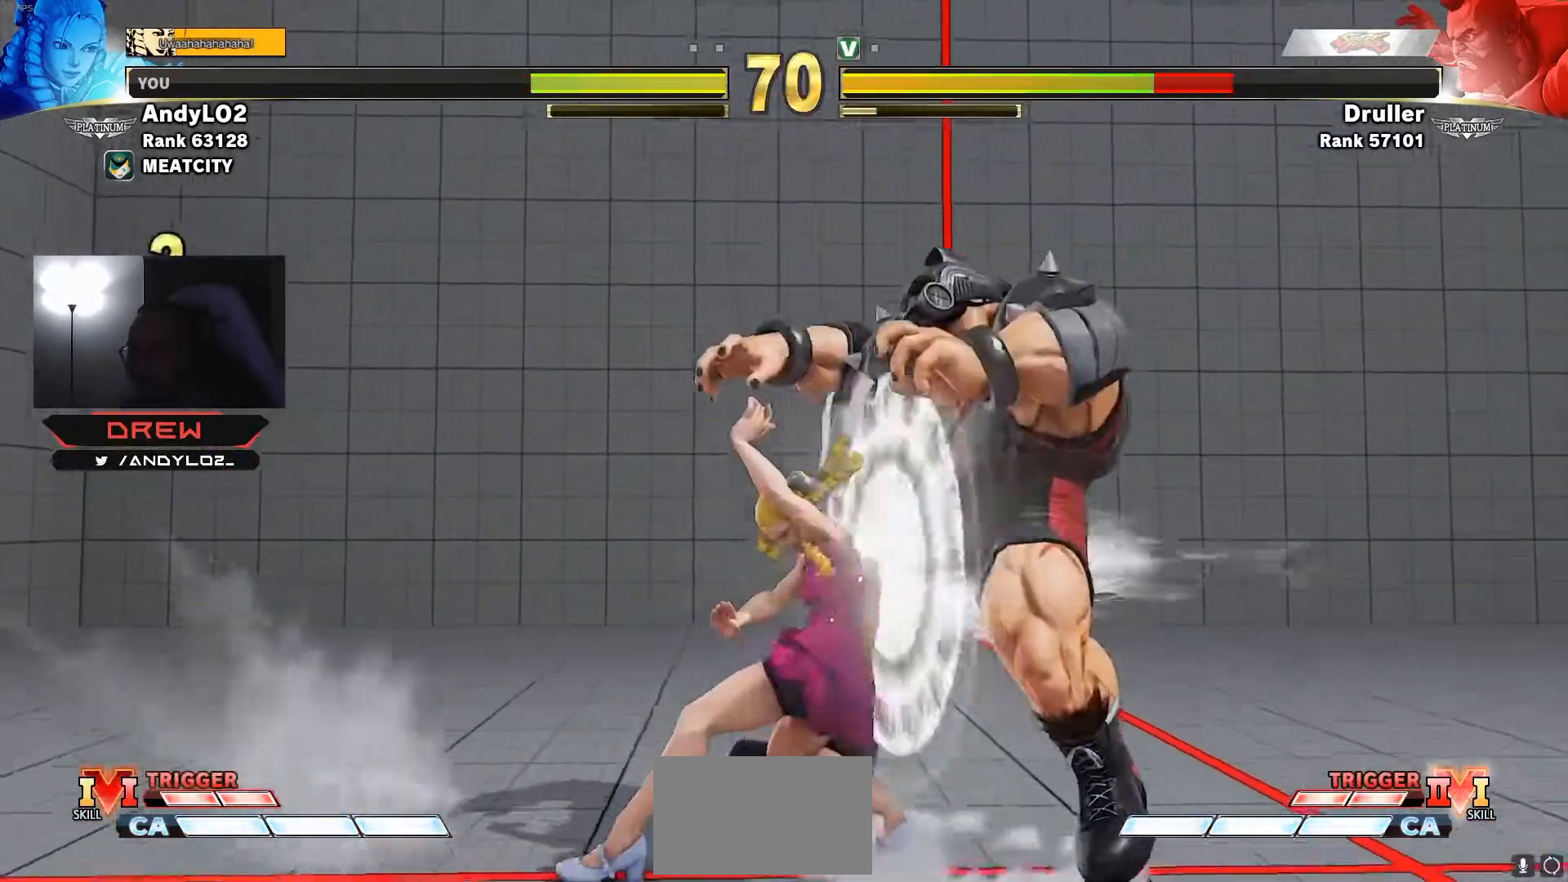
{"buttons": ["DPAD_RIGHT"], "events": [[433, "DPAD_RIGHT", "down"]]}
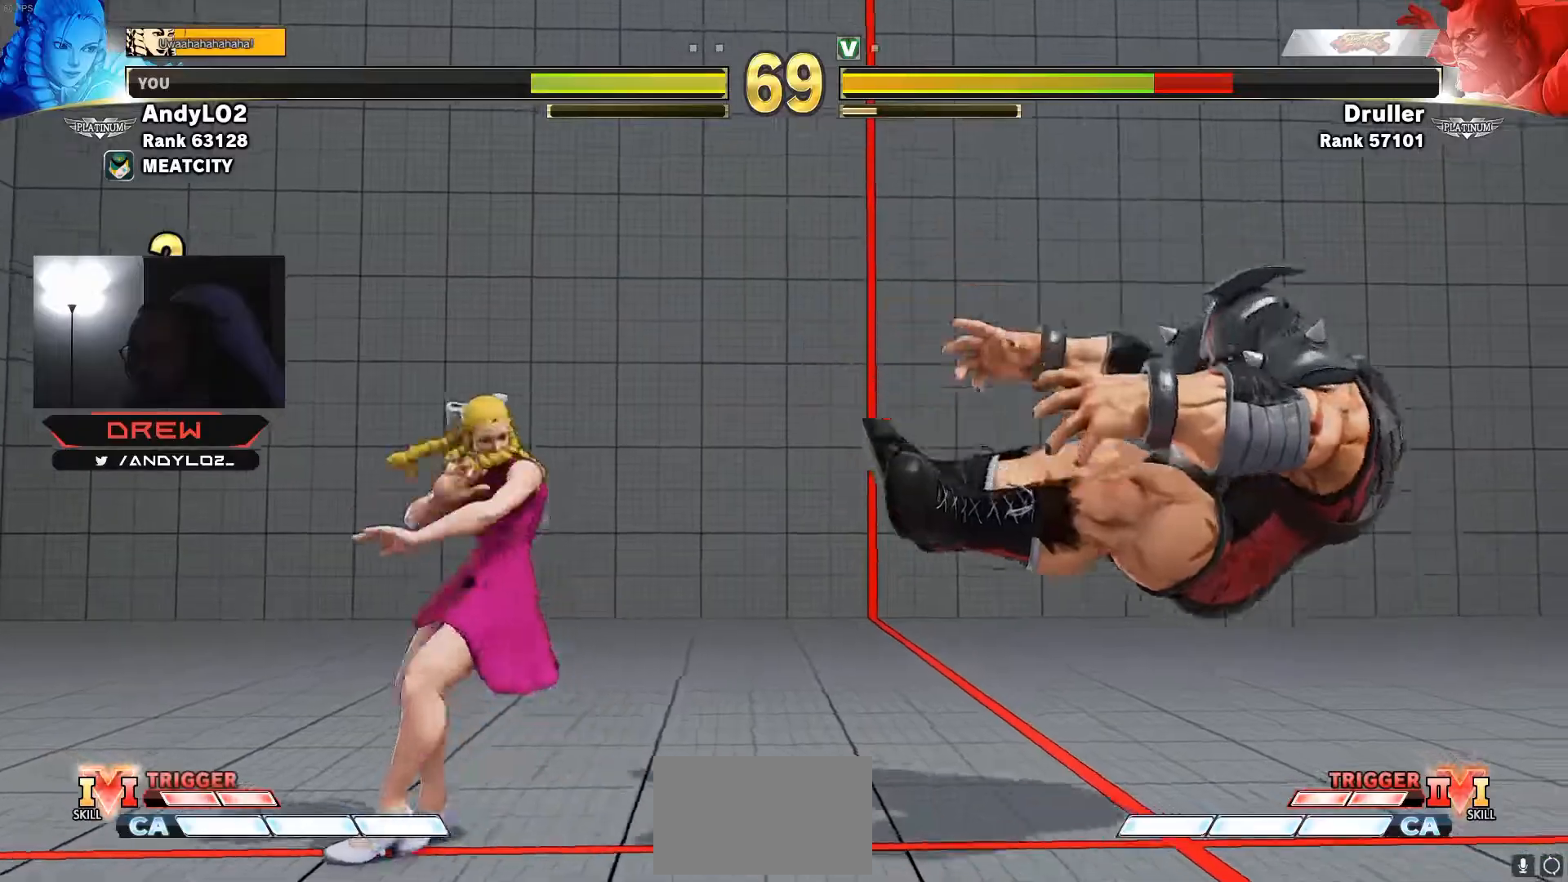
{"buttons": ["DPAD_RIGHT"], "events": [[33, "DPAD_RIGHT", "up"], [83, "DPAD_RIGHT", "down"], [167, "DPAD_RIGHT", "up"], [200, "DPAD_RIGHT", "down"]]}
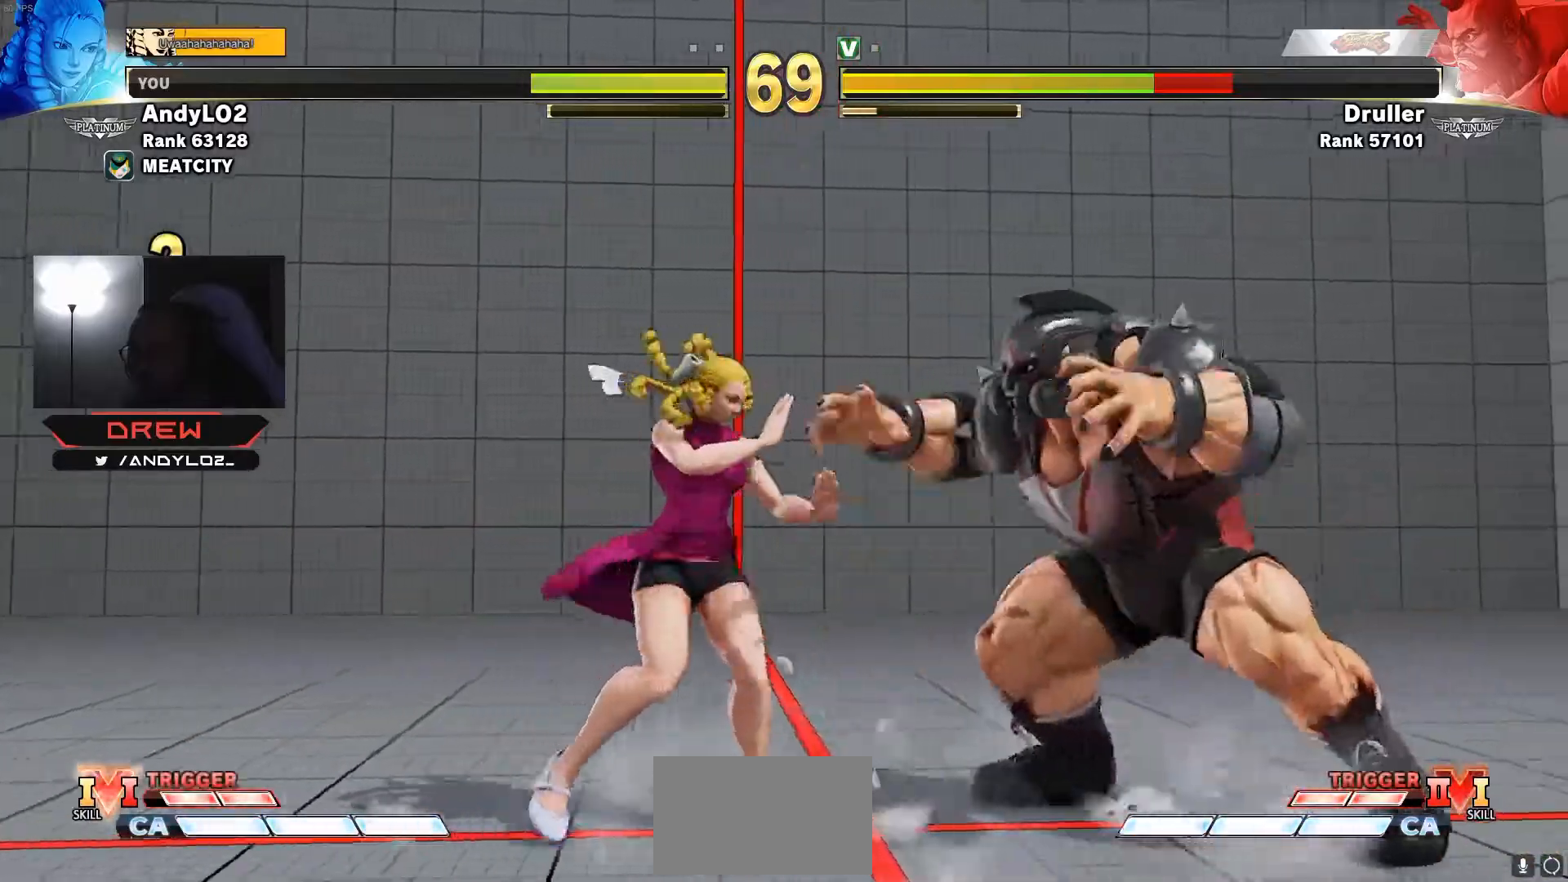
{"buttons": ["DPAD_DOWN", "DPAD_LEFT"], "events": [[150, "DPAD_DOWN", "down"], [167, "DPAD_RIGHT", "up"], [183, "DPAD_LEFT", "down"], [200, "CIRCLE", "down"], [267, "CIRCLE", "up"]]}
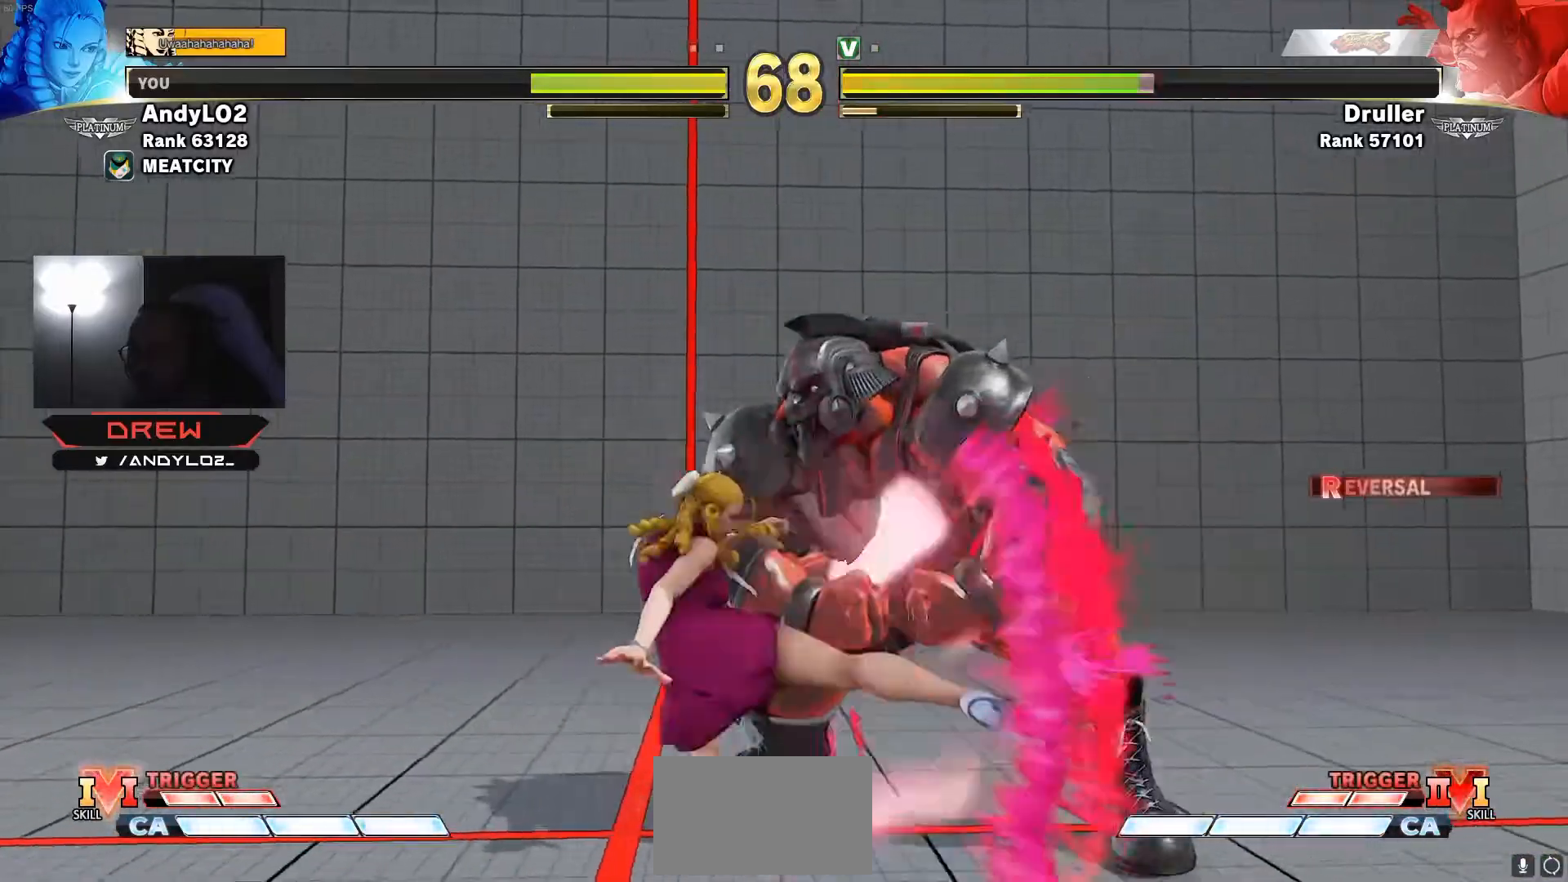
{"buttons": ["DPAD_DOWN", "DPAD_LEFT"], "events": [[233, "CIRCLE", "down"], [267, "CIRCLE", "up"]]}
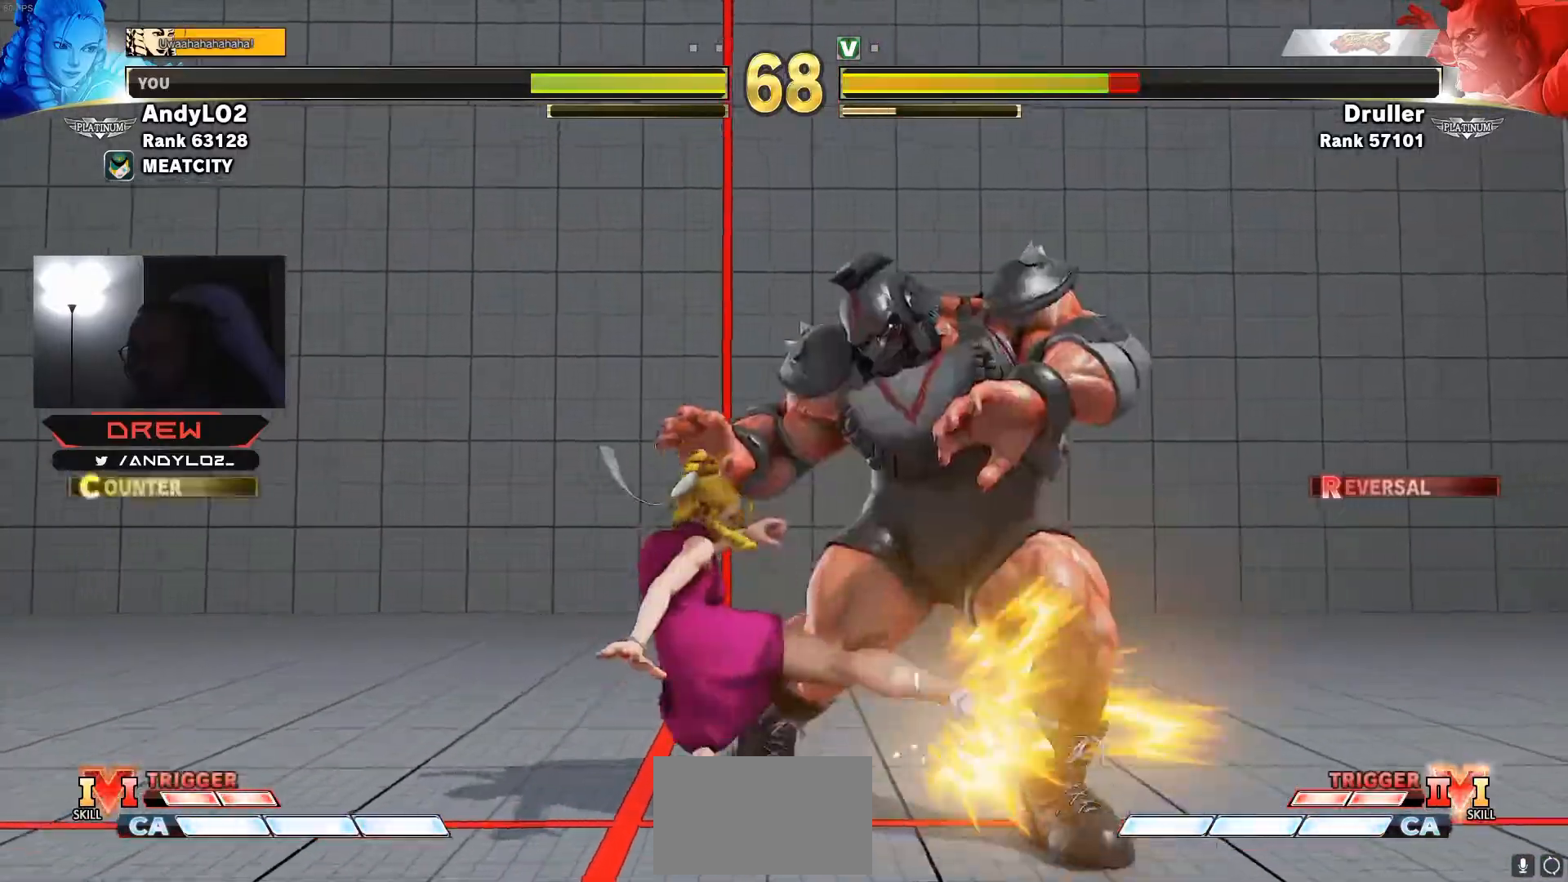
{"buttons": ["DPAD_DOWN", "DPAD_RIGHT"], "events": [[300, "CIRCLE", "down"], [383, "CIRCLE", "up"], [450, "DPAD_LEFT", "up"], [450, "DPAD_RIGHT", "down"]]}
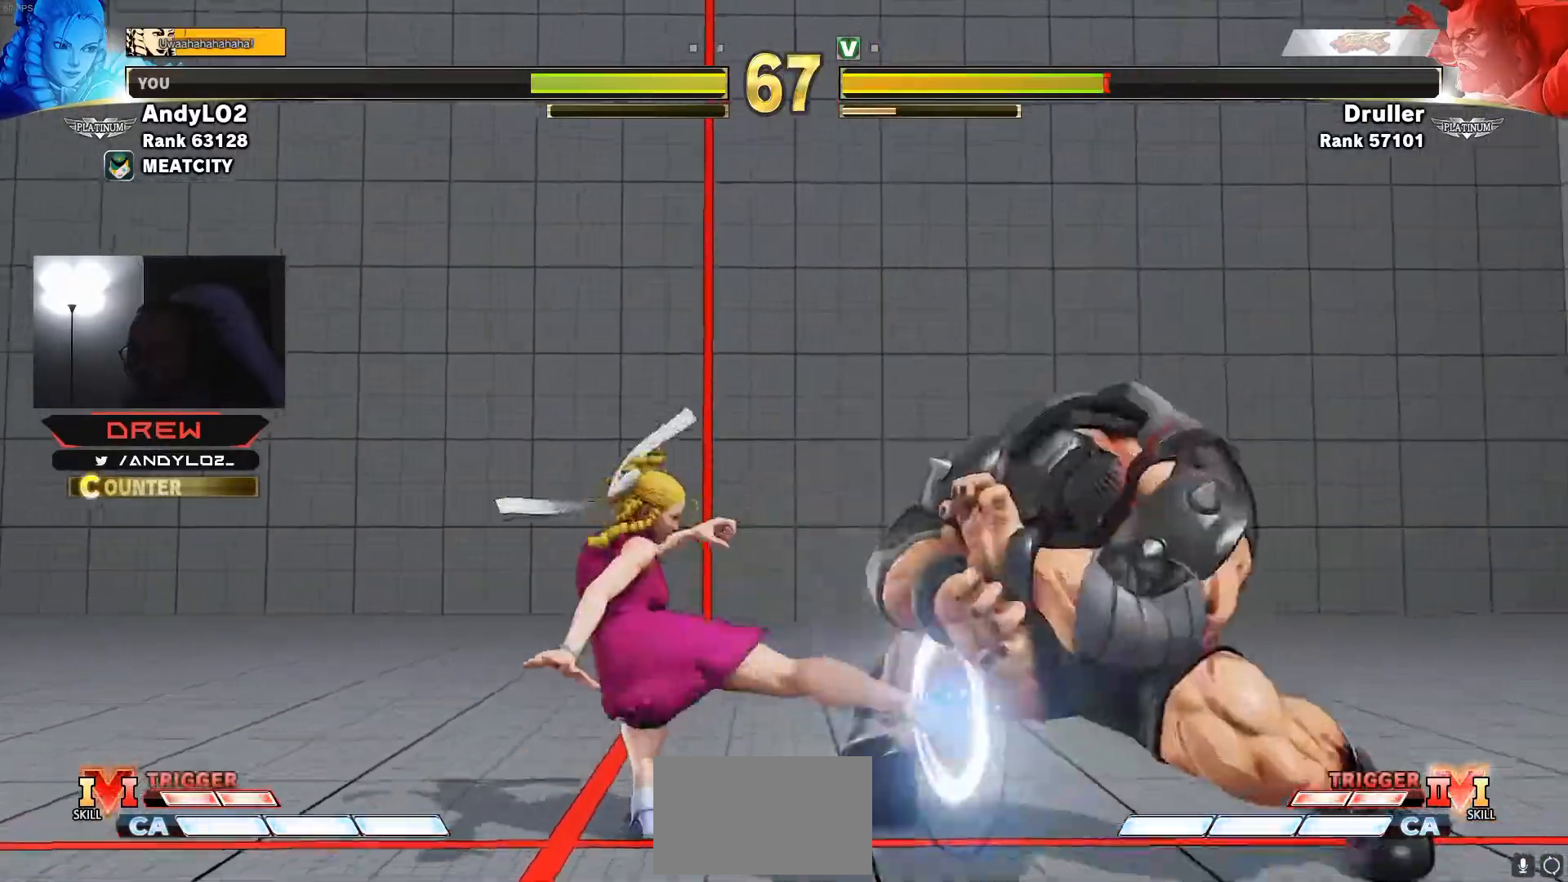
{"buttons": ["DPAD_LEFT"], "events": [[33, "DPAD_DOWN", "up"], [100, "DPAD_RIGHT", "up"], [200, "CROSS", "down"], [233, "CROSS", "up"], [267, "DPAD_LEFT", "down"]]}
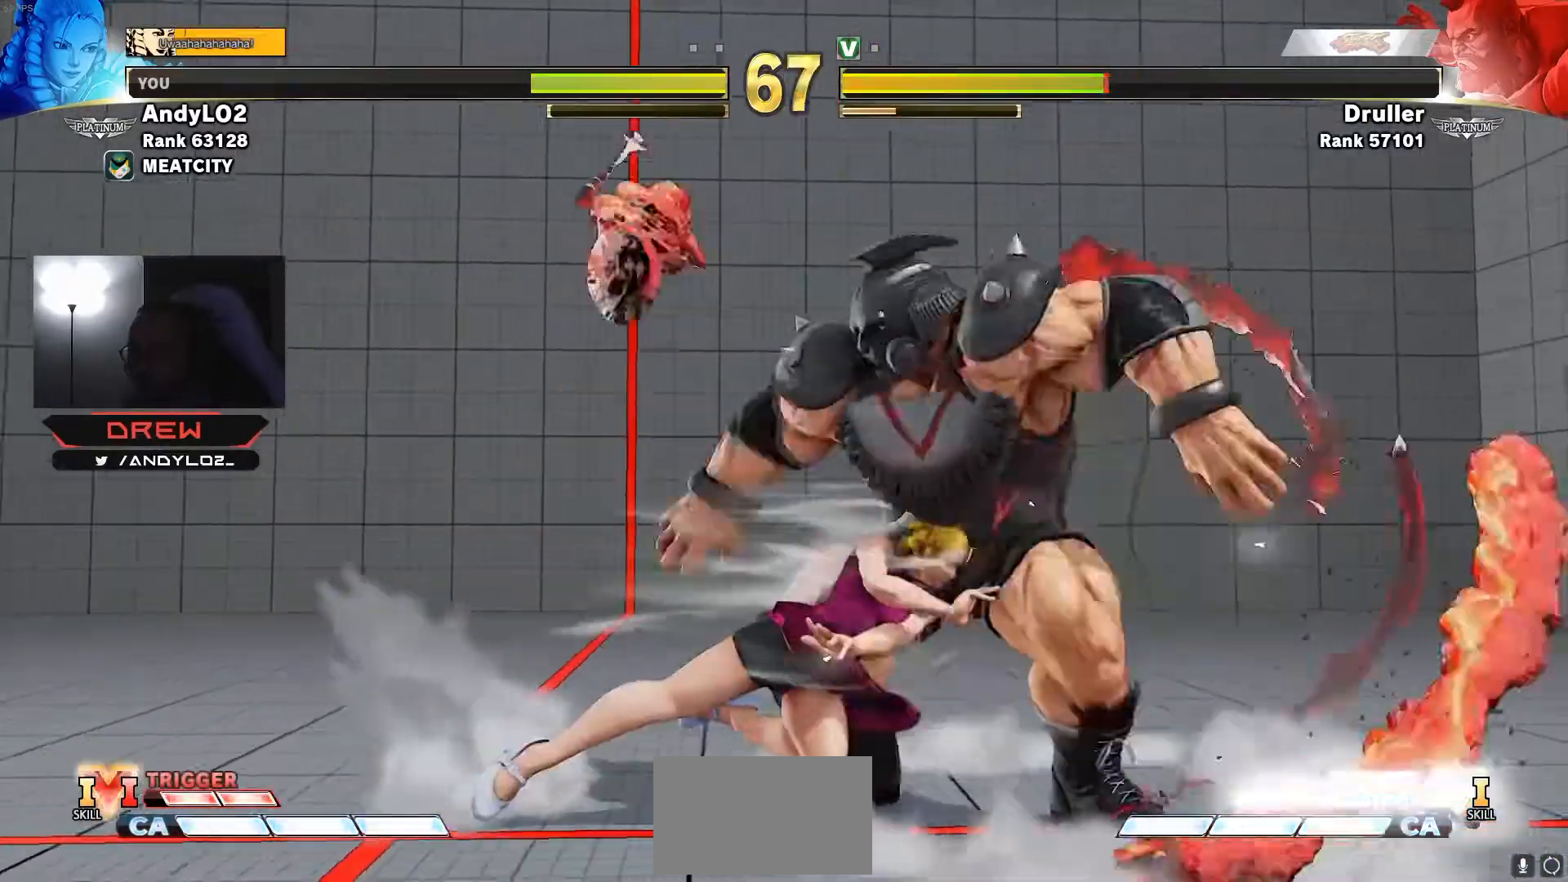
{"buttons": ["DPAD_DOWN"], "events": [[17, "SQUARE", "down"], [67, "DPAD_DOWN", "down"], [83, "SQUARE", "up"], [483, "DPAD_LEFT", "up"]]}
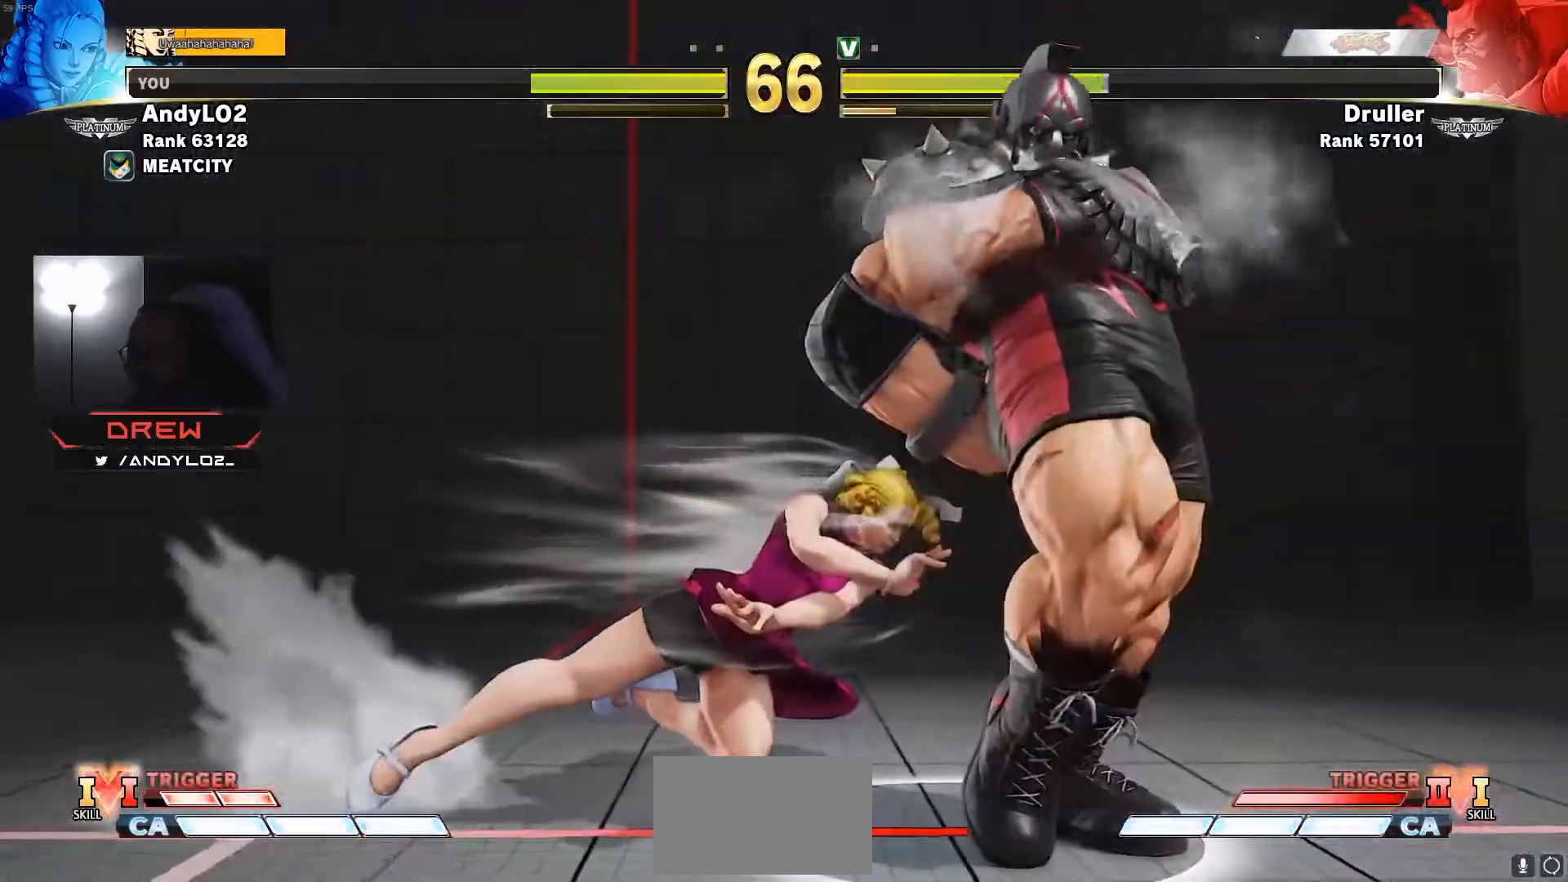
{"buttons": ["SQUARE", "DPAD_DOWN", "DPAD_LEFT"], "events": [[100, "DPAD_LEFT", "down"], [133, "SQUARE", "down"], [200, "SQUARE", "up"], [300, "SQUARE", "down"], [367, "SQUARE", "up"], [483, "SQUARE", "down"]]}
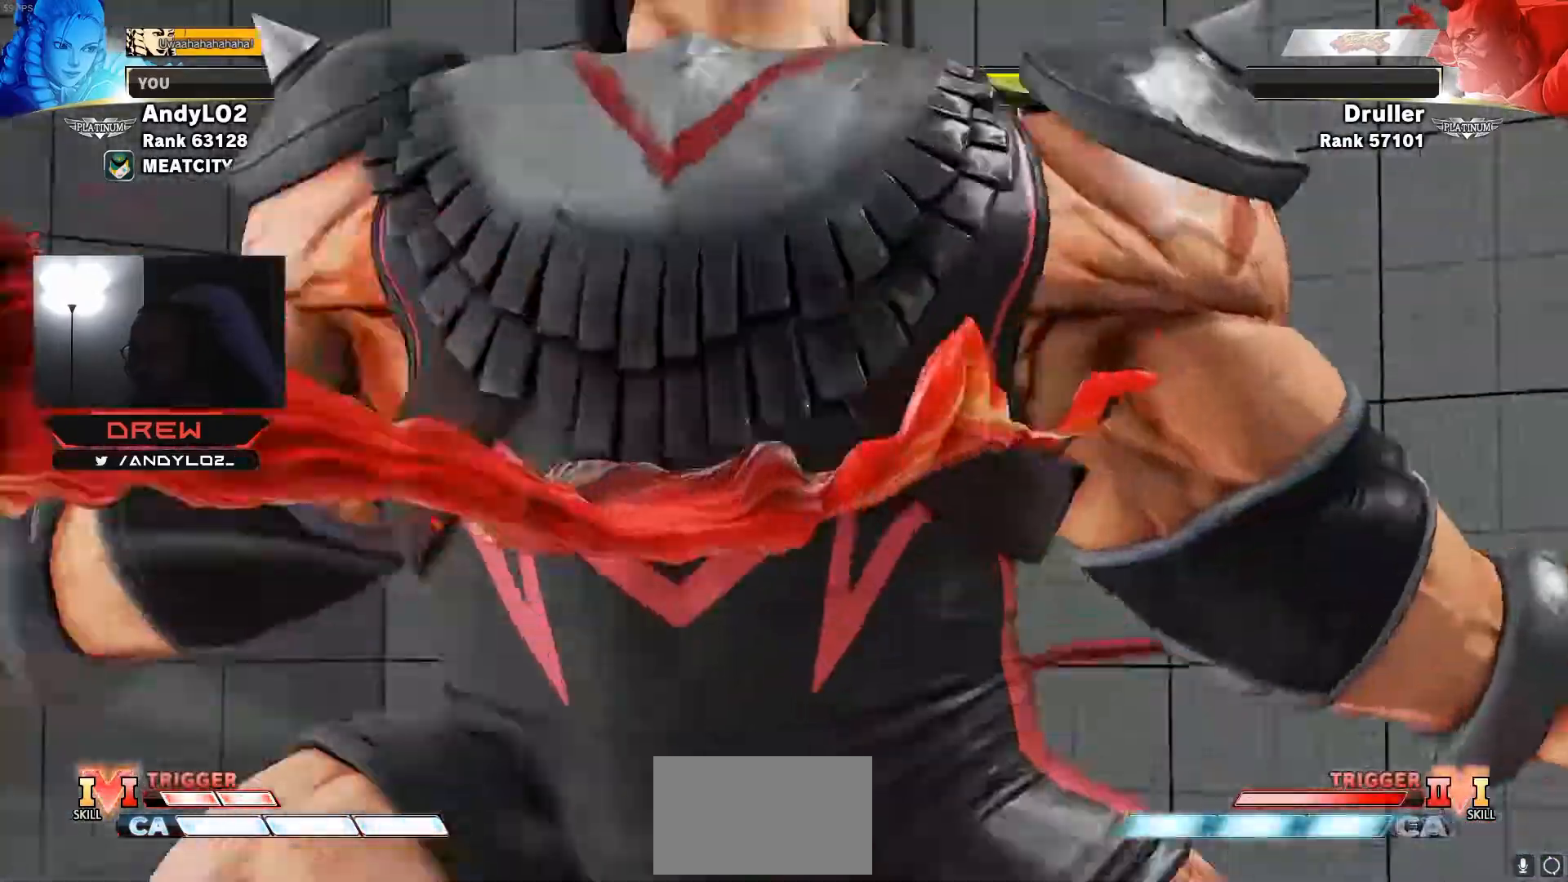
{"buttons": ["DPAD_DOWN", "DPAD_LEFT"]}
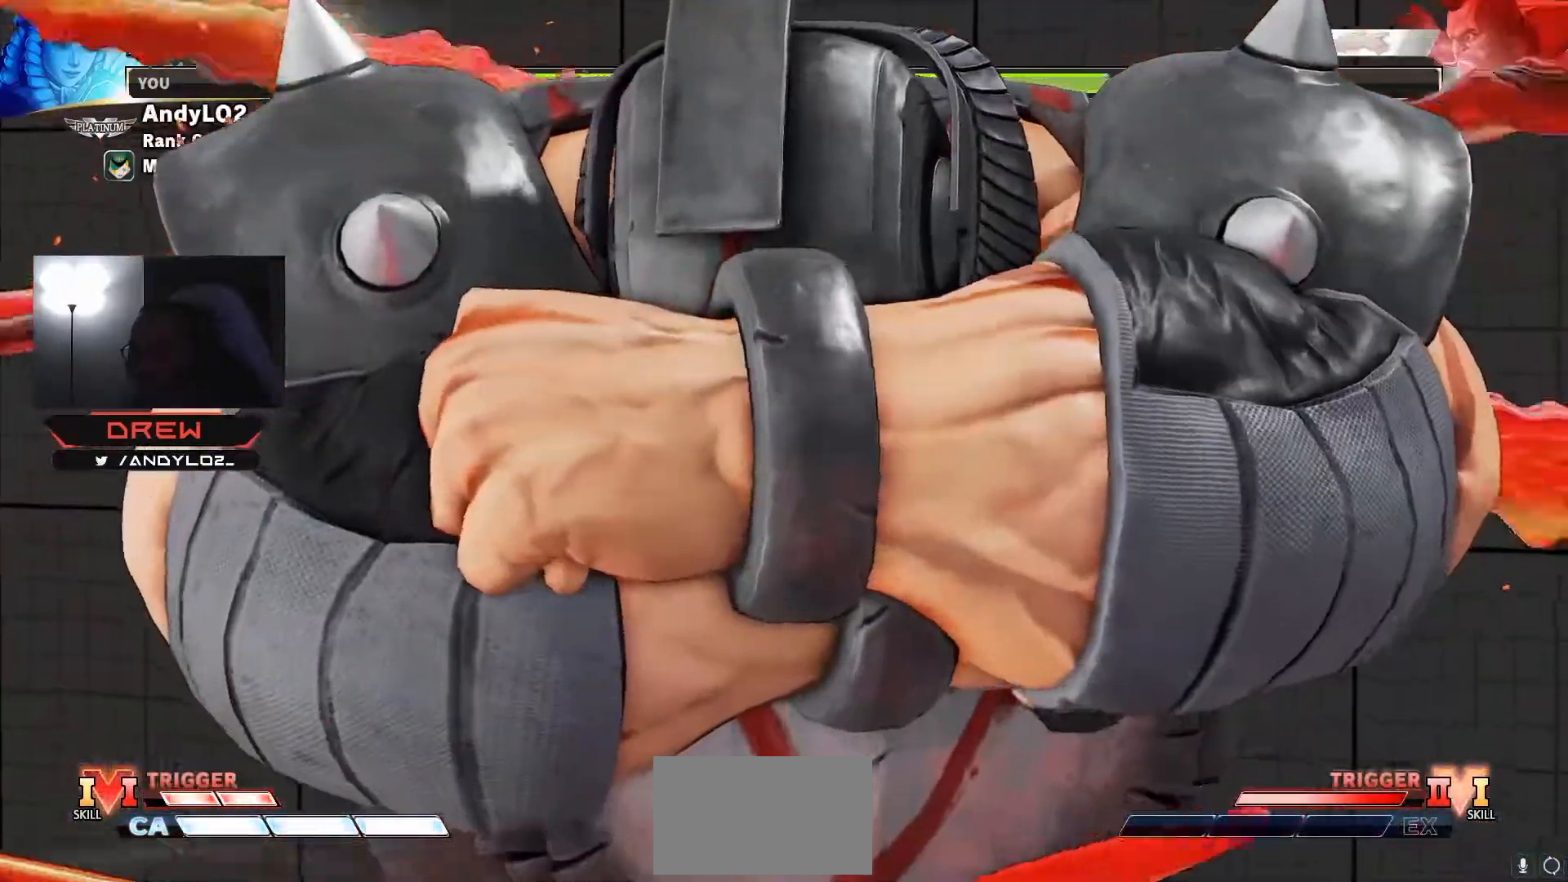
{"buttons": ["DPAD_DOWN", "DPAD_LEFT"], "events": []}